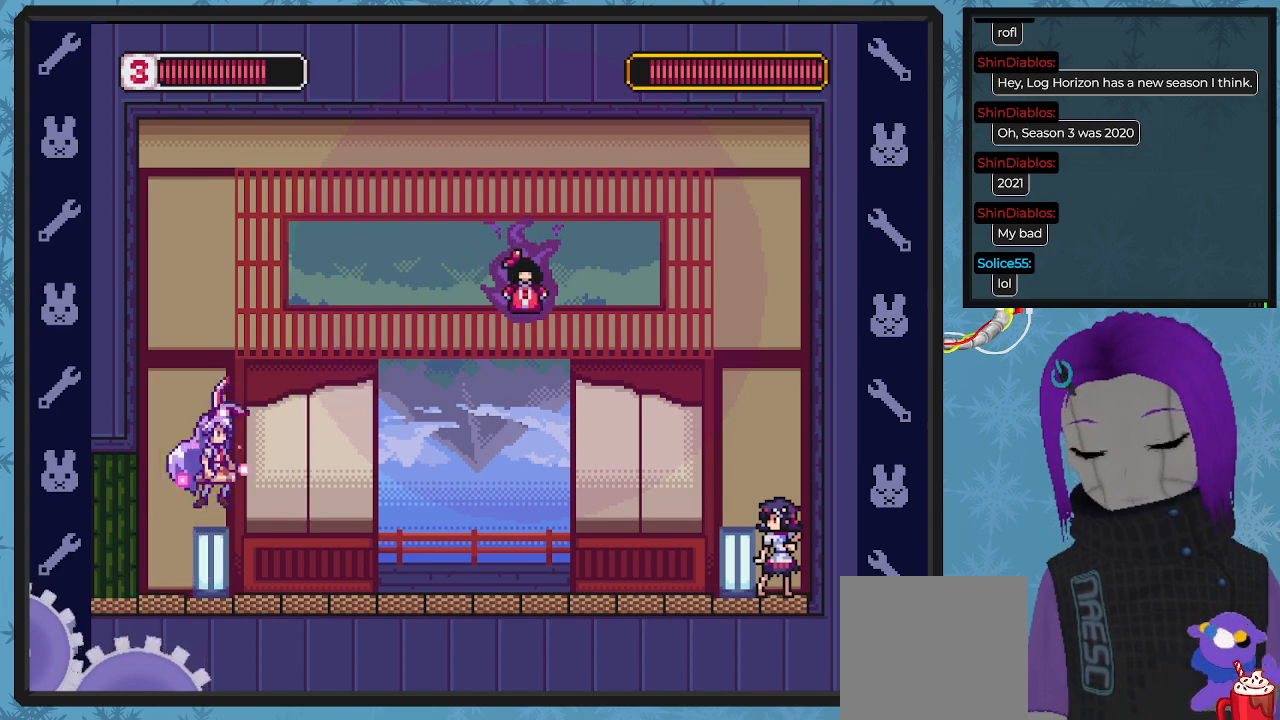
Gameplay with a controller (Xbox layout); each line is a JSON object with the inputs held at the frame after it. "events" lists button and stick changes between this image and that frame as [ms after this image, input, new state], when the widget could be followed in between. Not read: right_stick.
{"buttons": ["X"], "left_stick": "center", "events": [[200, "A", "up"], [200, "DPAD_UP", "down"], [233, "X", "up"], [300, "X", "down"], [400, "DPAD_RIGHT", "up"], [400, "X", "up"], [467, "X", "down"], [500, "DPAD_UP", "up"]]}
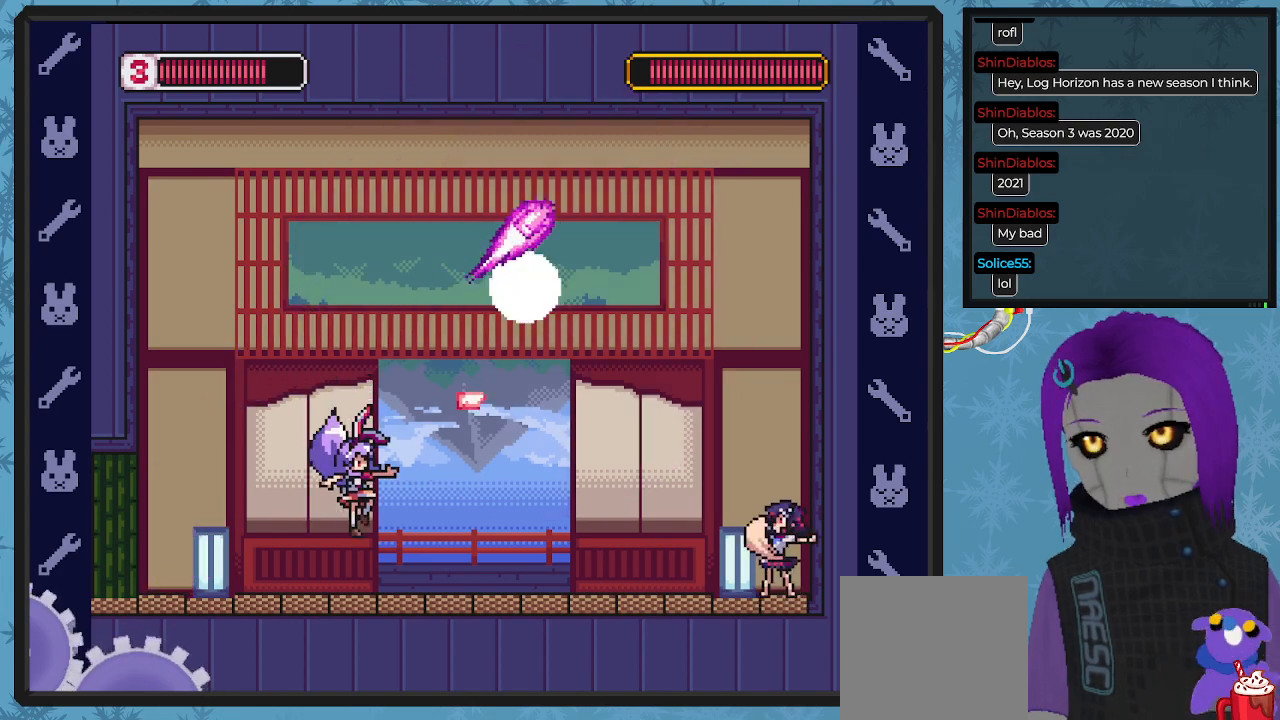
{"buttons": ["X", "DPAD_UP", "DPAD_LEFT"], "left_stick": "center", "events": [[100, "DPAD_LEFT", "down"], [100, "X", "up"], [467, "DPAD_UP", "down"], [467, "X", "down"]]}
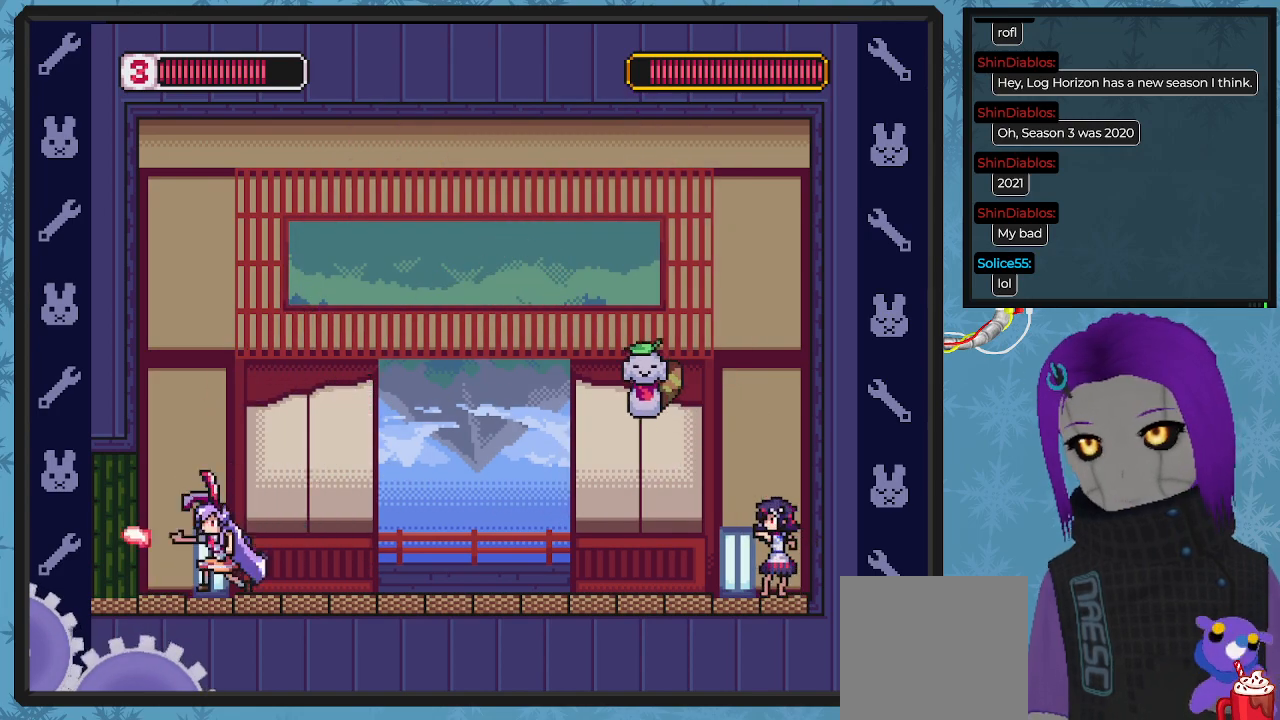
{"buttons": [], "left_stick": "center", "events": [[33, "DPAD_LEFT", "up"], [67, "DPAD_RIGHT", "down"], [67, "DPAD_UP", "up"], [333, "DPAD_RIGHT", "up"], [467, "X", "up"]]}
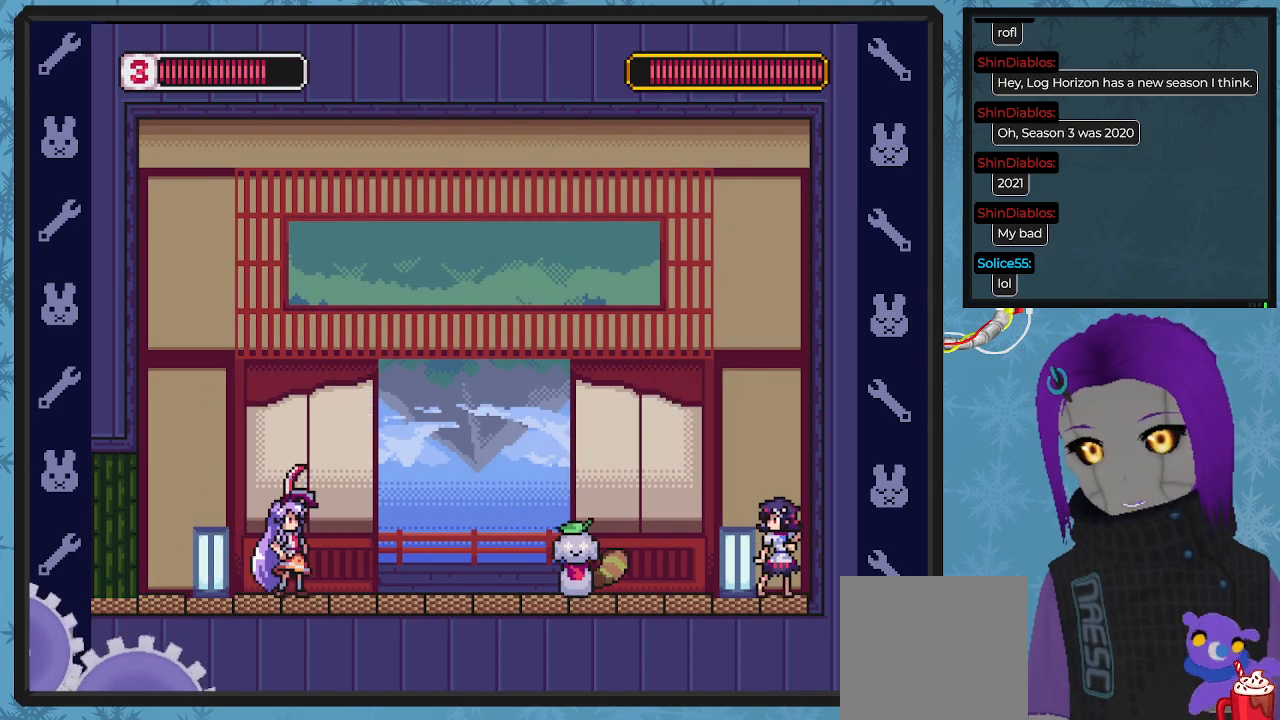
{"buttons": [], "left_stick": "center", "events": [[33, "X", "down"], [133, "X", "up"], [167, "X", "down"], [300, "X", "up"], [367, "X", "down"], [467, "X", "up"]]}
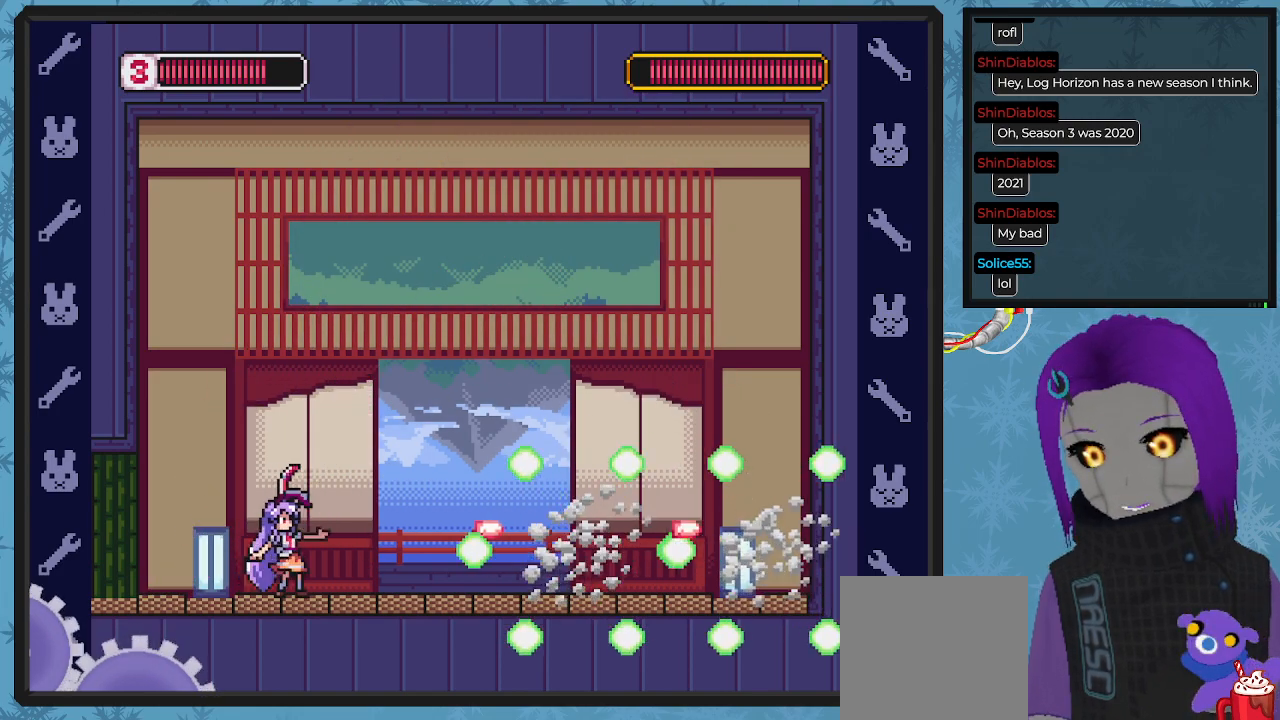
{"buttons": ["A", "X"], "left_stick": "center", "events": [[33, "X", "down"], [167, "X", "up"], [200, "X", "down"], [233, "DPAD_LEFT", "down"], [367, "A", "down"], [467, "DPAD_LEFT", "up"], [467, "DPAD_UP", "down"], [500, "DPAD_UP", "up"]]}
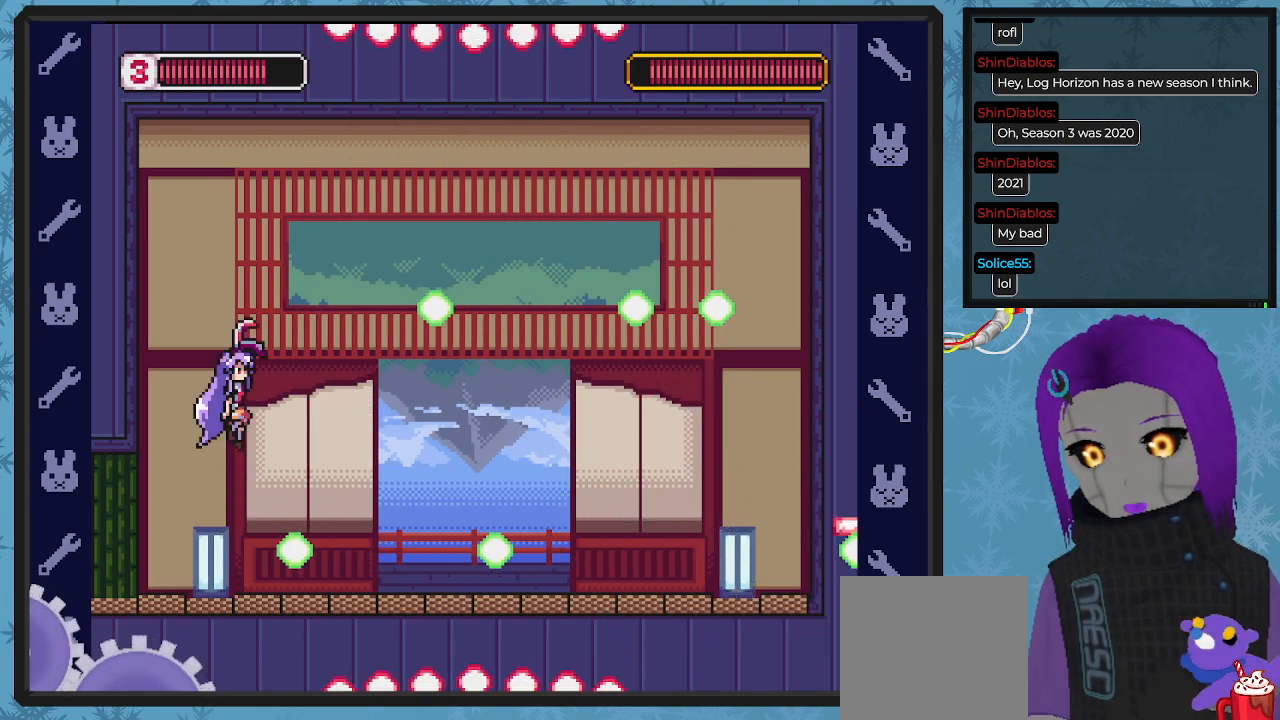
{"buttons": ["X", "DPAD_LEFT"], "left_stick": "center", "events": [[67, "DPAD_RIGHT", "down"], [133, "A", "up"], [200, "DPAD_RIGHT", "up"], [267, "DPAD_LEFT", "down"], [367, "DPAD_LEFT", "up"], [467, "DPAD_LEFT", "down"]]}
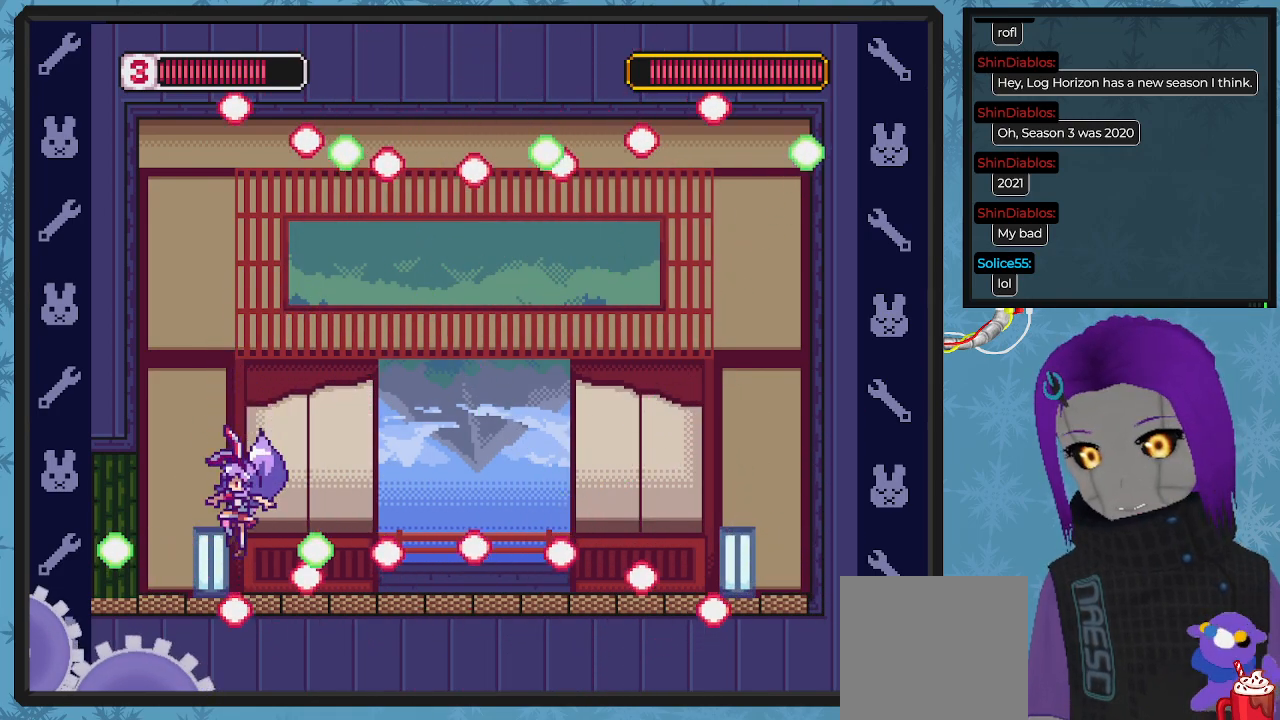
{"buttons": ["A", "X", "DPAD_RIGHT"], "left_stick": "center", "events": [[133, "A", "down"], [300, "A", "up"], [367, "DPAD_LEFT", "up"], [367, "DPAD_UP", "down"], [400, "DPAD_RIGHT", "down"], [400, "DPAD_UP", "up"], [433, "A", "down"]]}
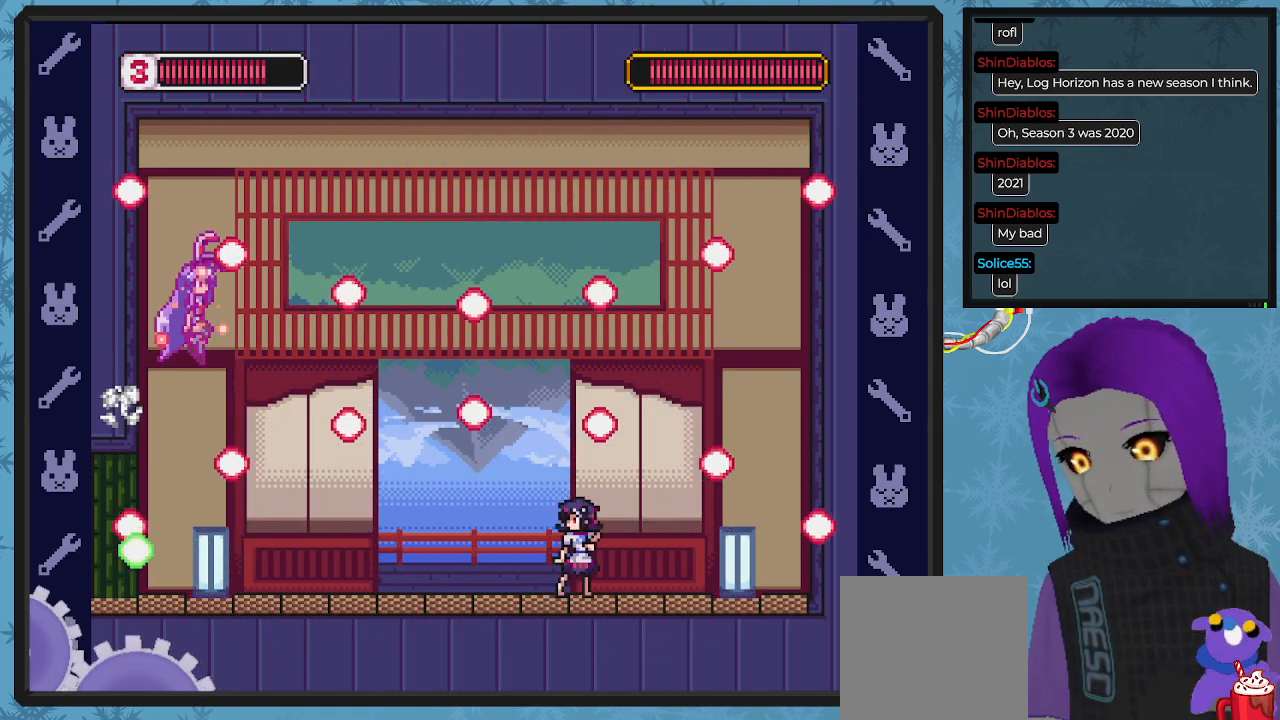
{"buttons": ["X"], "left_stick": "center", "events": [[33, "A", "up"], [233, "DPAD_RIGHT", "up"]]}
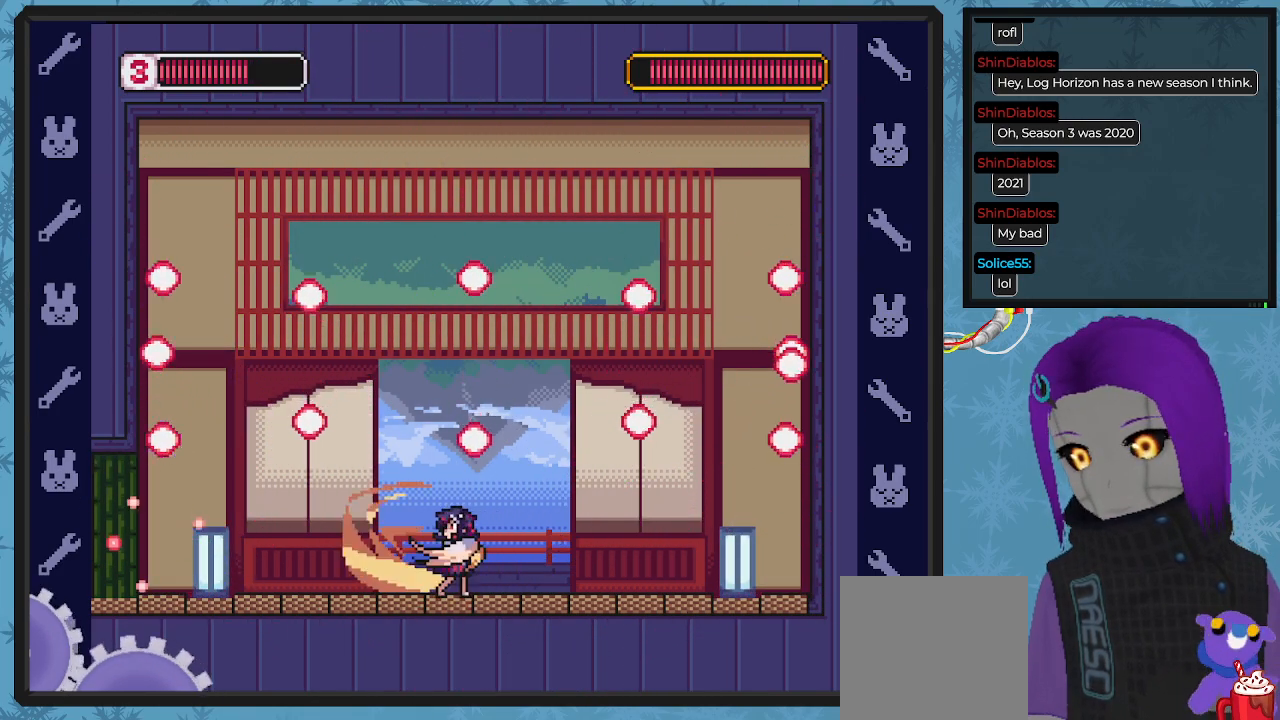
{"buttons": ["X", "DPAD_LEFT"], "left_stick": "center", "events": [[33, "DPAD_RIGHT", "down"], [133, "X", "up"], [200, "X", "down"], [300, "DPAD_RIGHT", "up"], [333, "X", "up"], [367, "X", "down"], [467, "DPAD_LEFT", "down"]]}
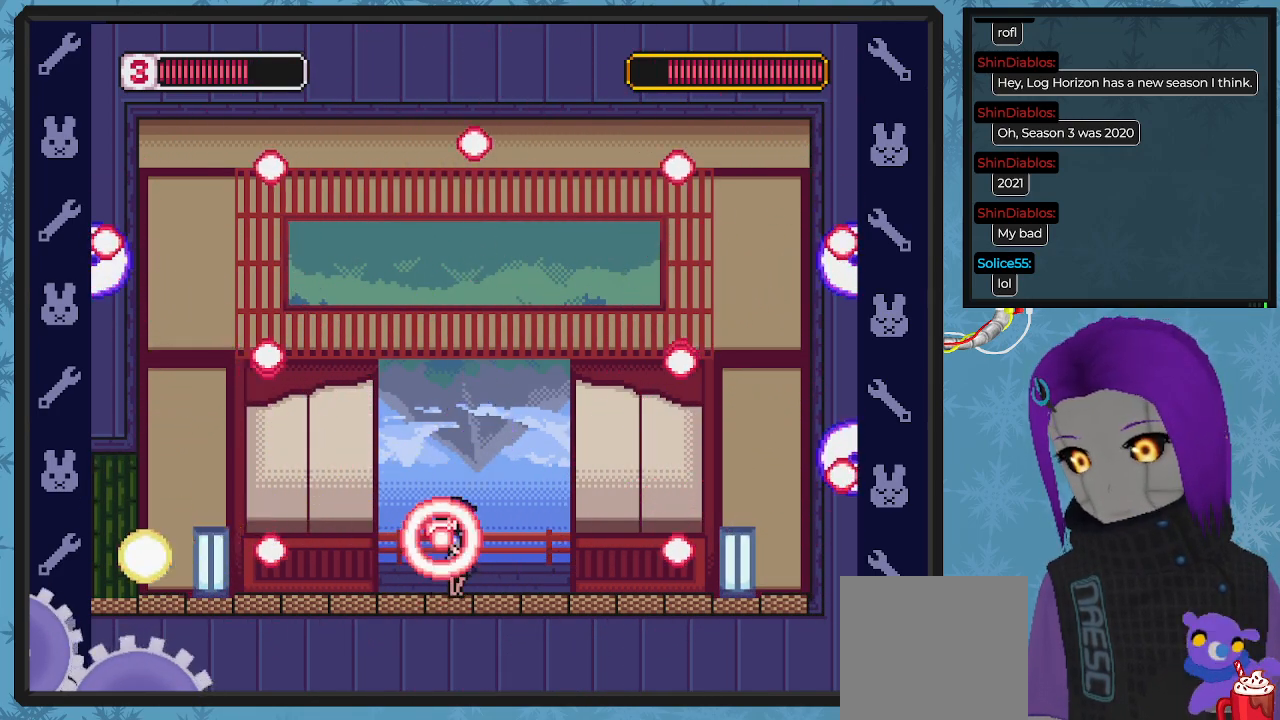
{"buttons": ["A", "X"], "left_stick": "center", "events": [[133, "DPAD_LEFT", "up"], [267, "DPAD_RIGHT", "down"], [333, "DPAD_RIGHT", "up"], [400, "A", "down"]]}
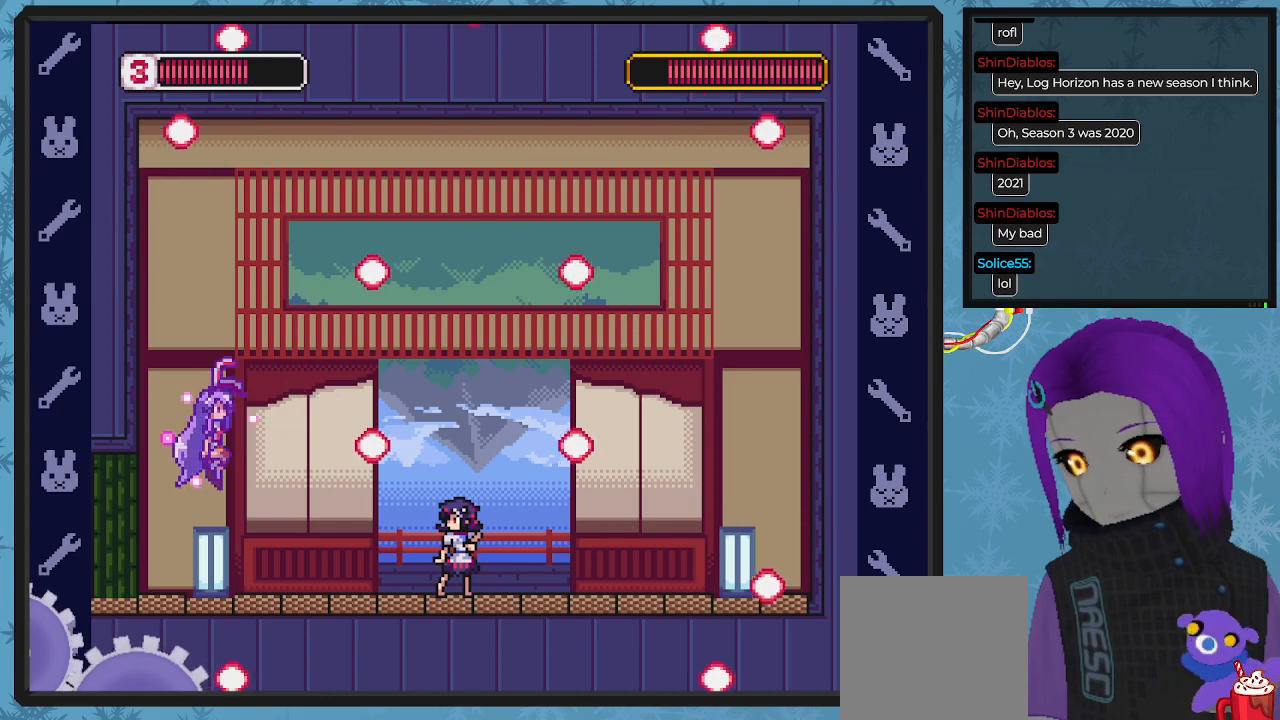
{"buttons": ["A", "X"], "left_stick": "center", "events": [[100, "A", "up"], [100, "DPAD_LEFT", "down"], [233, "DPAD_UP", "down"], [433, "A", "down"], [433, "DPAD_LEFT", "up"], [467, "DPAD_UP", "up"]]}
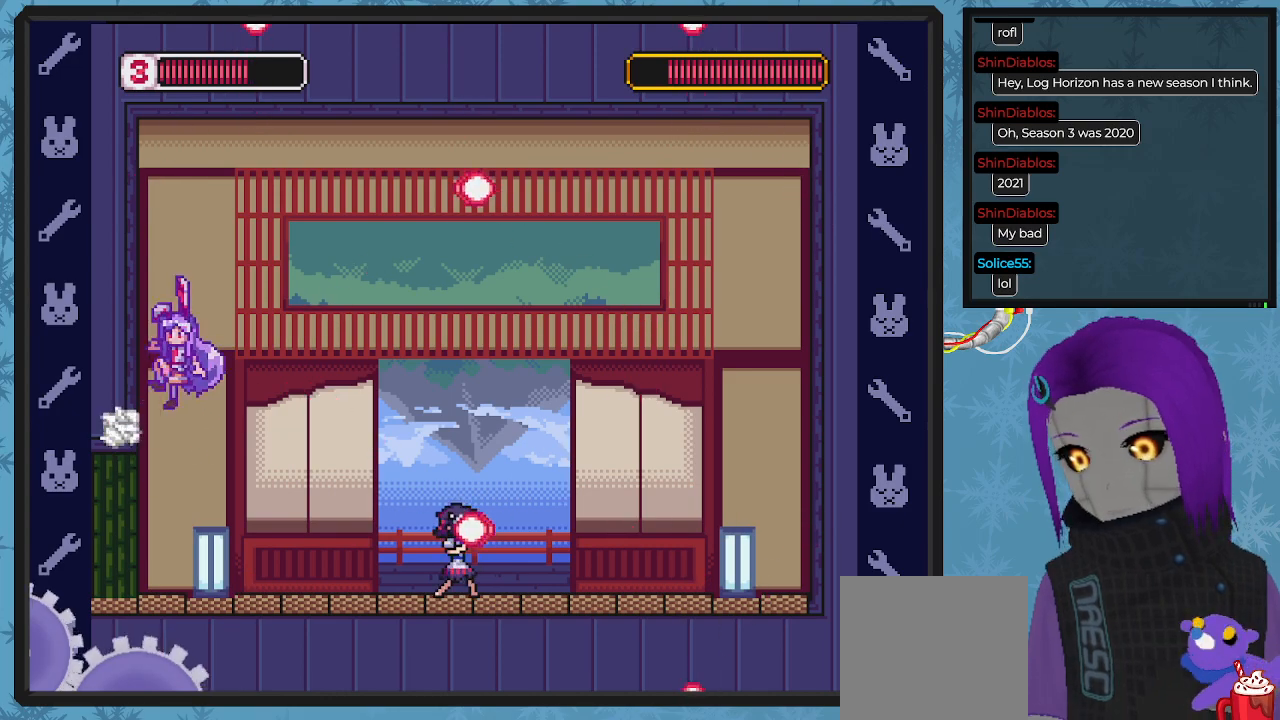
{"buttons": ["X", "DPAD_LEFT"], "left_stick": "center", "events": [[67, "DPAD_RIGHT", "down"], [300, "DPAD_DOWN", "down"], [333, "DPAD_DOWN", "up"], [333, "DPAD_LEFT", "down"], [333, "DPAD_RIGHT", "up"], [367, "A", "up"]]}
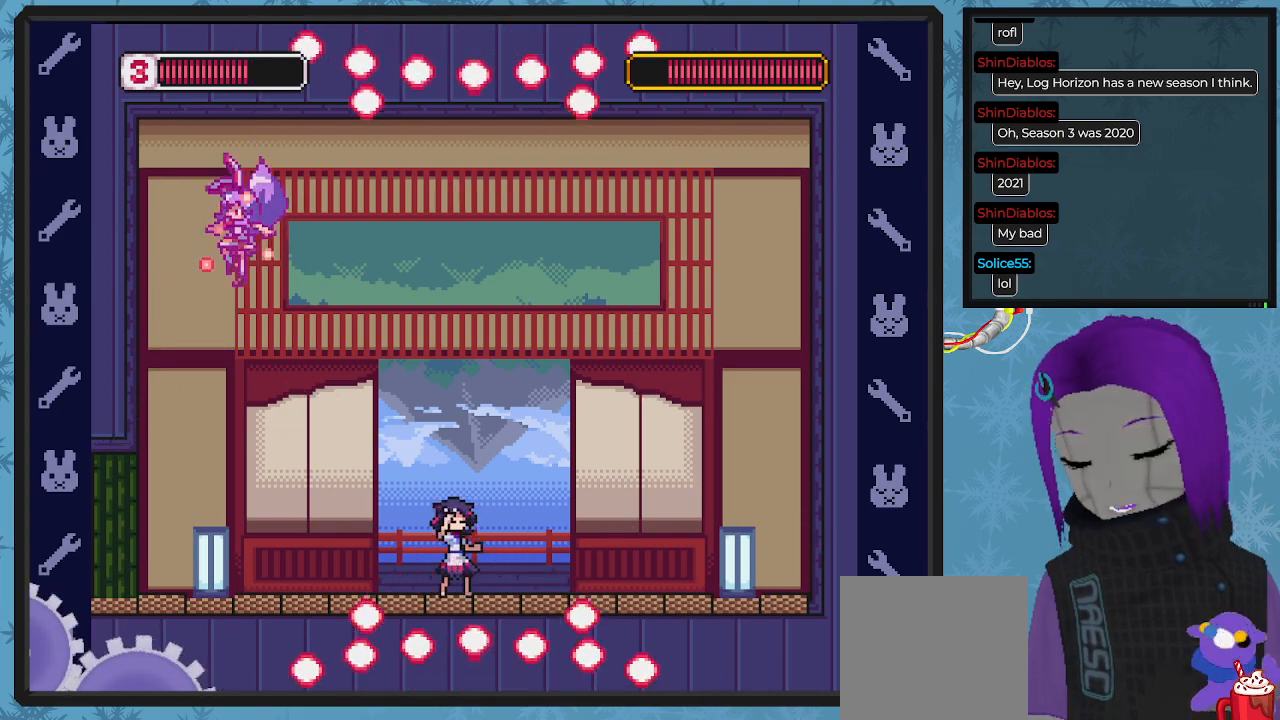
{"buttons": ["A", "X"], "left_stick": "center", "events": [[233, "DPAD_UP", "down"], [267, "DPAD_LEFT", "up"], [300, "DPAD_UP", "up"], [500, "A", "down"]]}
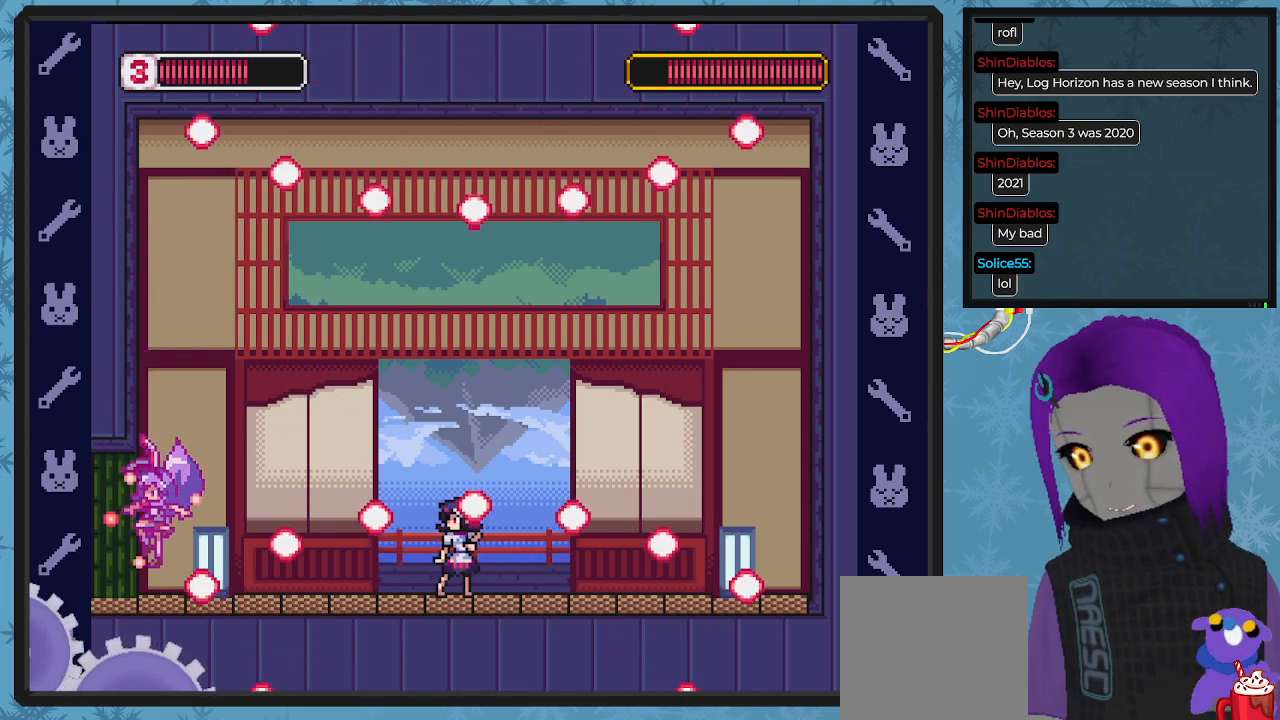
{"buttons": ["X"], "left_stick": "center", "events": [[133, "DPAD_LEFT", "down"], [267, "DPAD_LEFT", "up"], [300, "A", "up"], [300, "DPAD_LEFT", "down"], [433, "DPAD_LEFT", "up"]]}
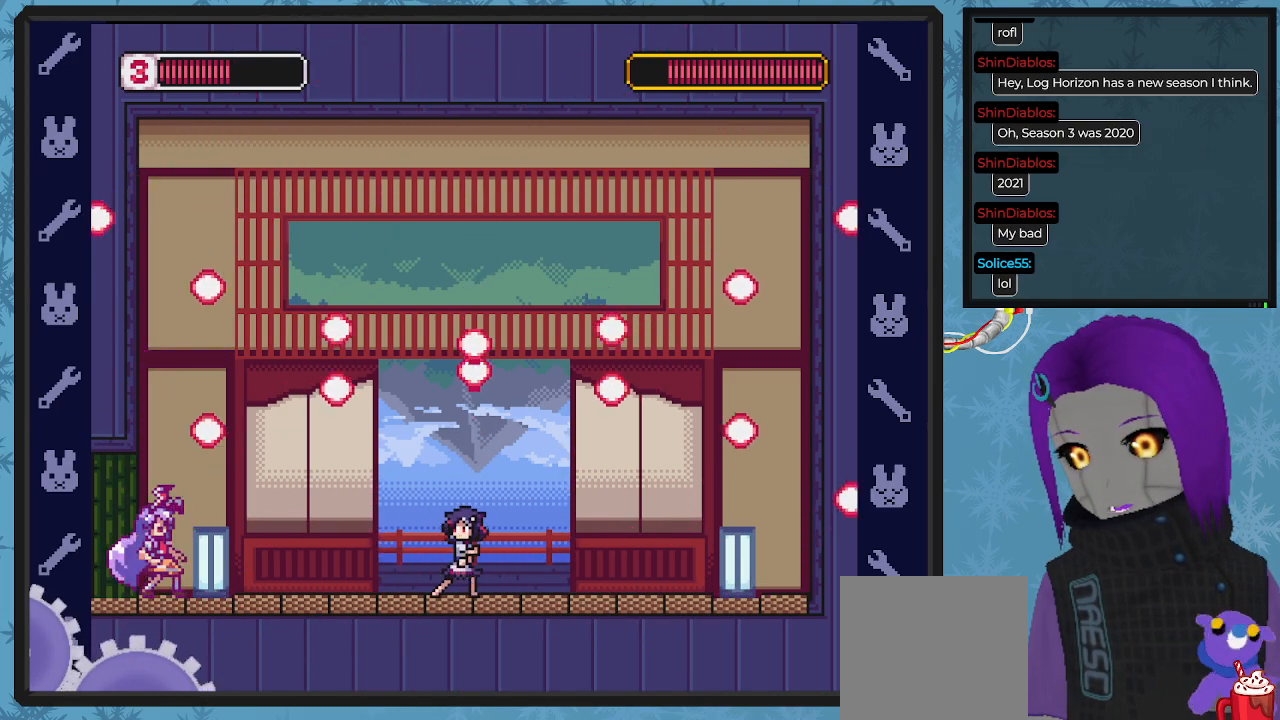
{"buttons": ["X", "DPAD_LEFT"], "left_stick": "center", "events": [[67, "DPAD_RIGHT", "down"], [167, "X", "up"], [233, "DPAD_DOWN", "down"], [233, "X", "down"], [300, "DPAD_DOWN", "up"], [333, "DPAD_RIGHT", "up"], [467, "DPAD_LEFT", "down"]]}
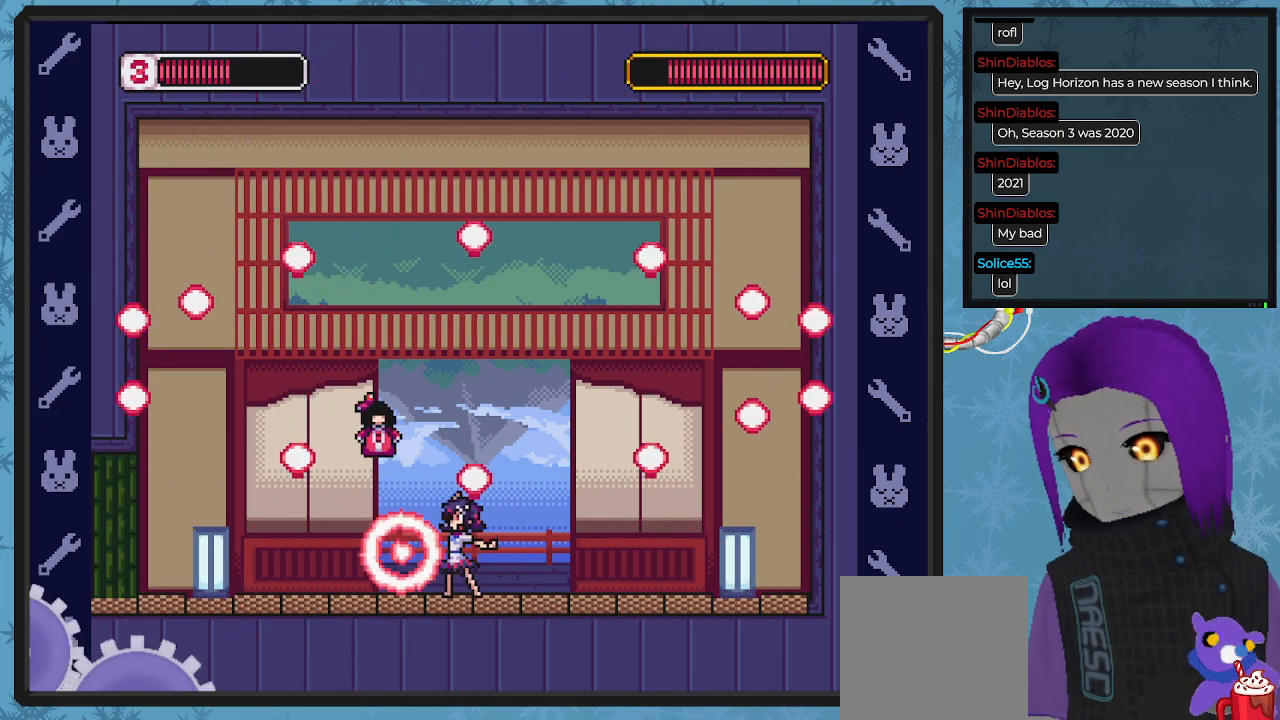
{"buttons": ["X"], "left_stick": "center", "events": [[167, "DPAD_LEFT", "up"], [400, "DPAD_LEFT", "down"], [500, "DPAD_LEFT", "up"]]}
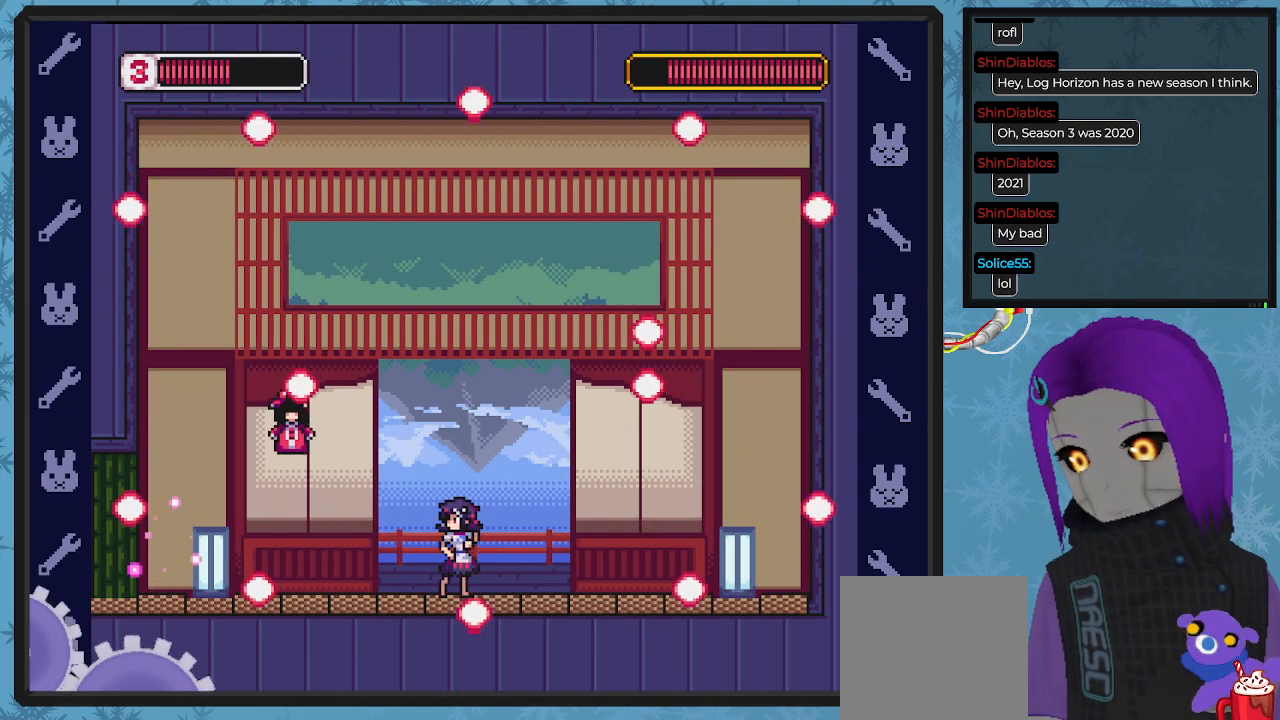
{"buttons": ["X", "DPAD_LEFT"], "left_stick": "center", "events": [[100, "DPAD_RIGHT", "down"], [167, "X", "up"], [200, "DPAD_RIGHT", "up"], [200, "X", "down"], [233, "A", "down"], [367, "A", "up"], [467, "DPAD_LEFT", "down"]]}
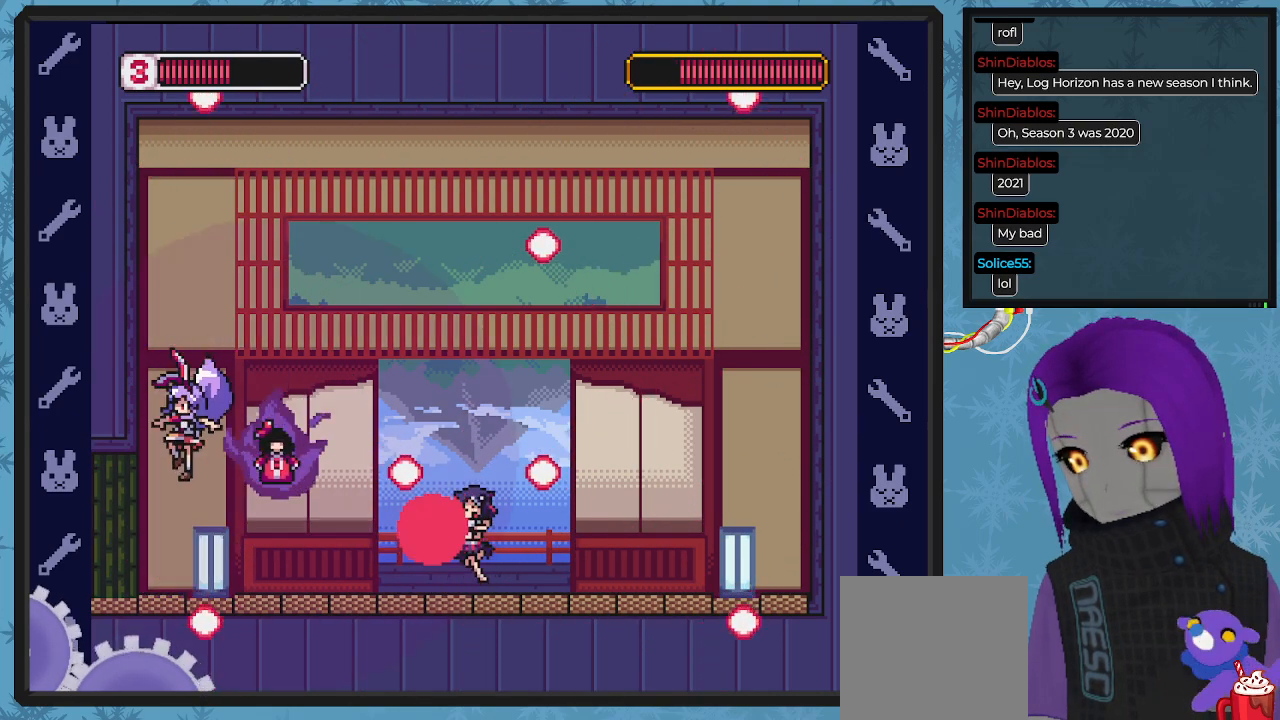
{"buttons": [], "left_stick": "center", "events": [[200, "DPAD_LEFT", "up"], [267, "X", "up"], [333, "DPAD_RIGHT", "down"], [467, "DPAD_RIGHT", "up"]]}
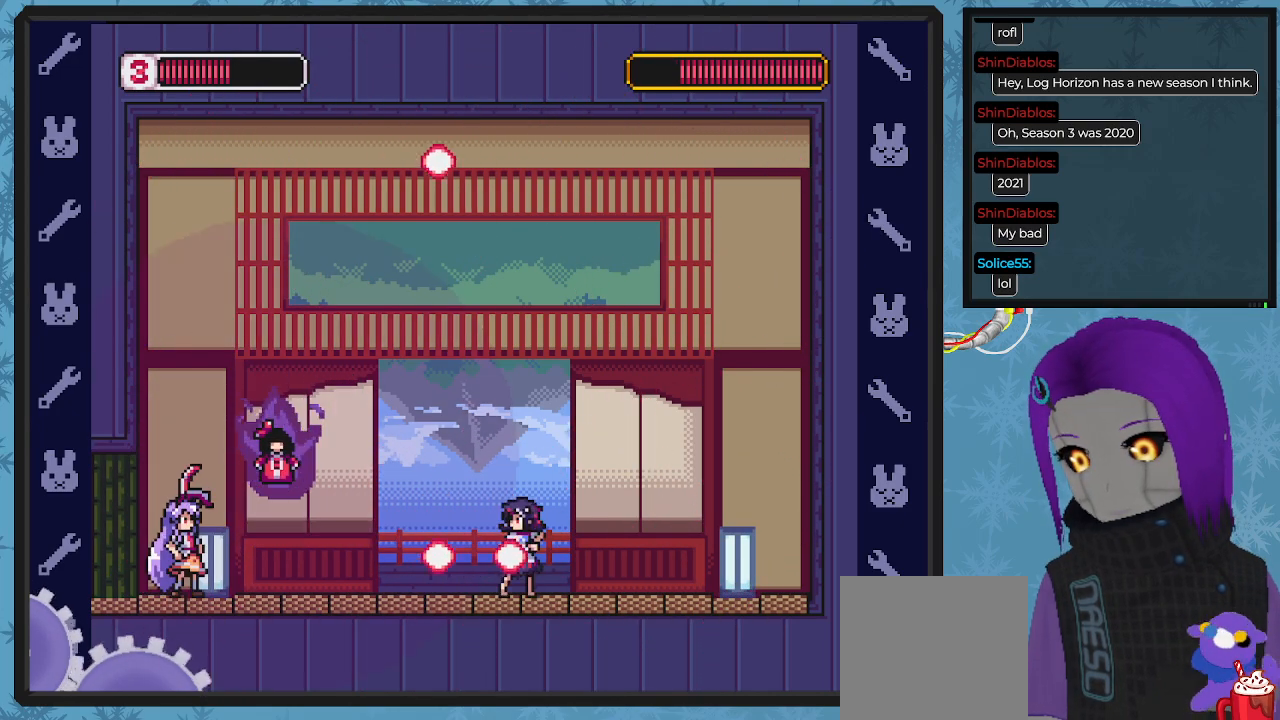
{"buttons": [], "left_stick": "center", "events": [[333, "A", "down"], [433, "A", "up"], [433, "X", "down"], [500, "X", "up"]]}
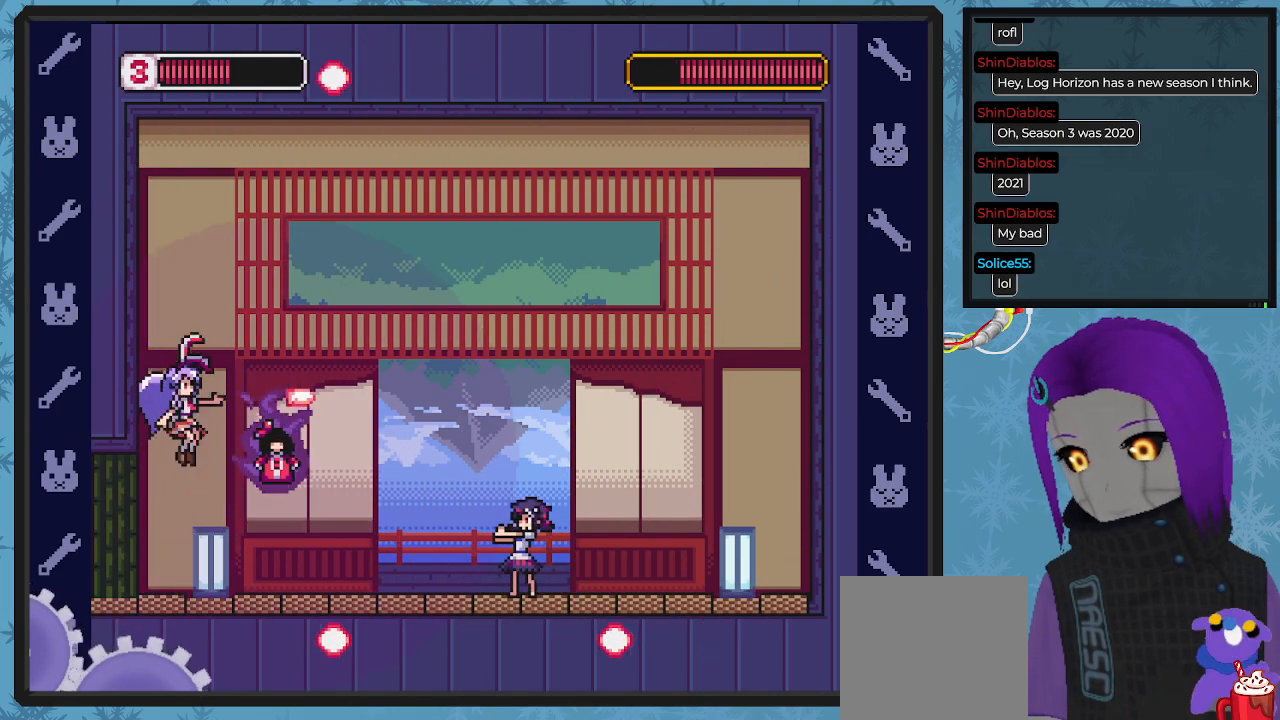
{"buttons": [], "left_stick": "center", "events": [[67, "X", "down"], [167, "X", "up"], [200, "X", "down"], [300, "X", "up"], [367, "A", "down"], [433, "X", "down"], [500, "A", "up"], [500, "X", "up"]]}
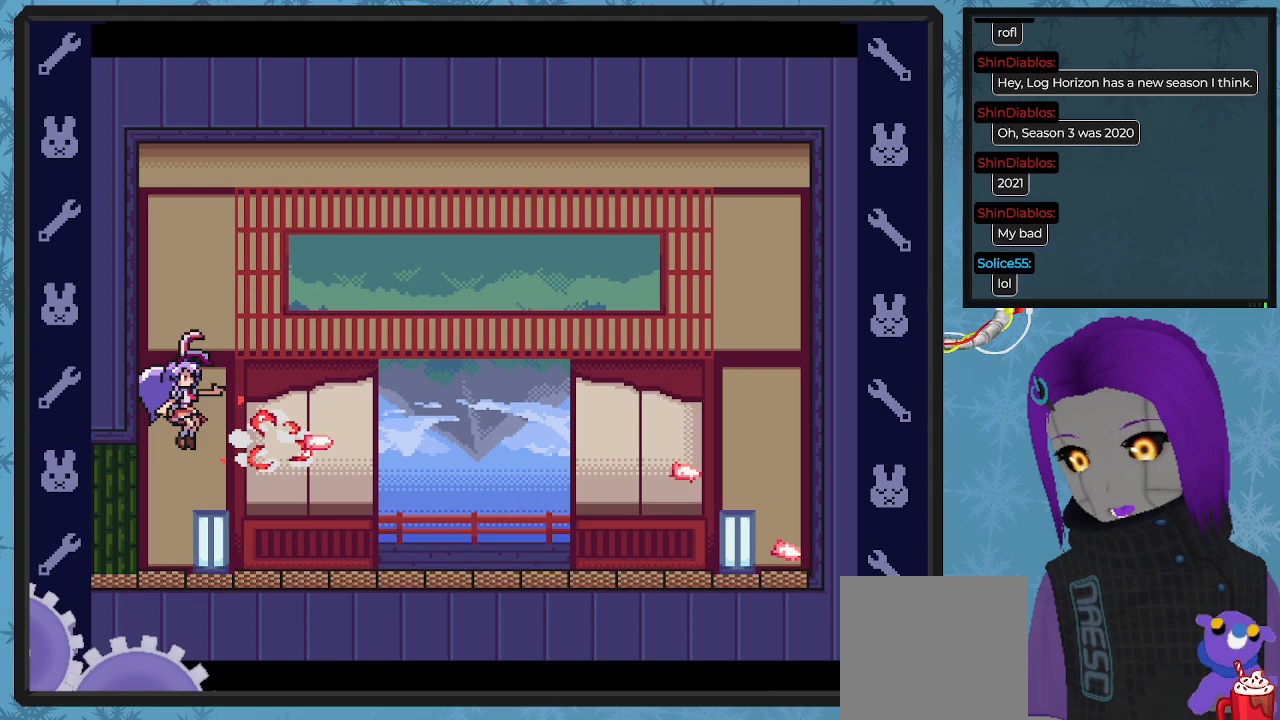
{"buttons": [], "left_stick": "center", "events": [[33, "X", "down"], [133, "X", "up"], [200, "X", "down"], [333, "X", "up"]]}
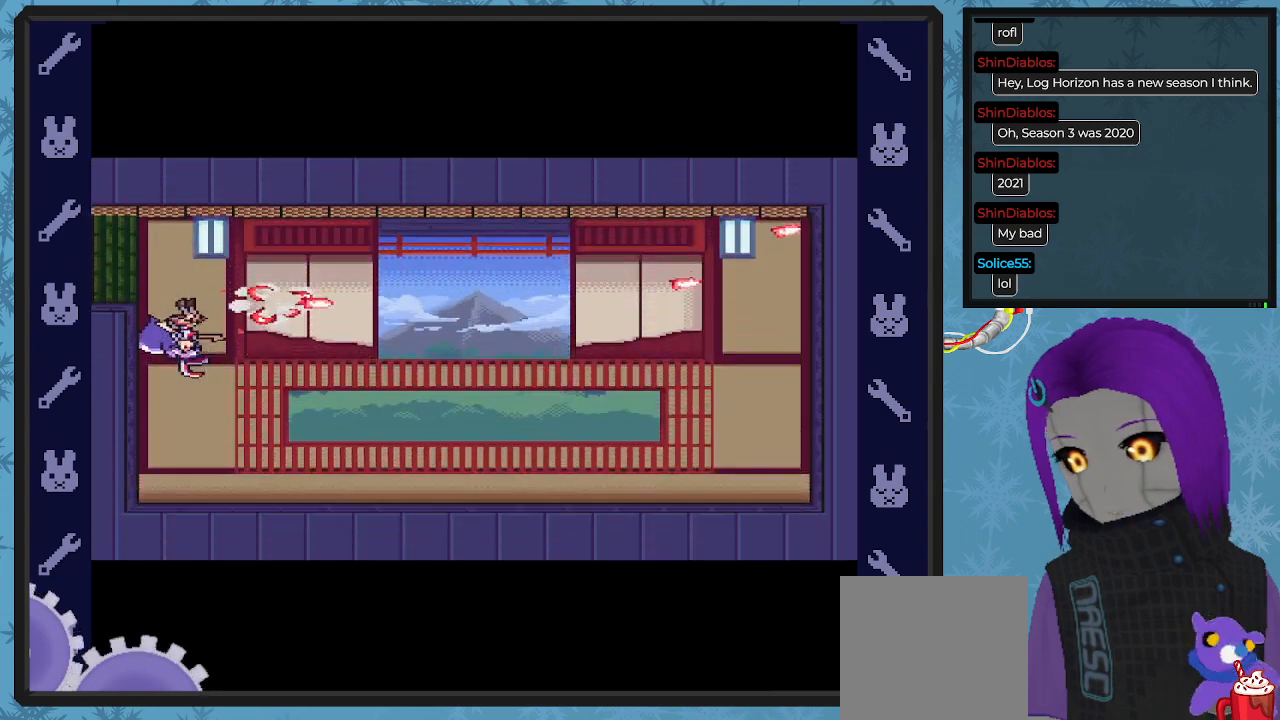
{"buttons": [], "left_stick": "center", "events": [[267, "DPAD_RIGHT", "down"], [367, "X", "down"], [433, "DPAD_RIGHT", "up"], [433, "X", "up"]]}
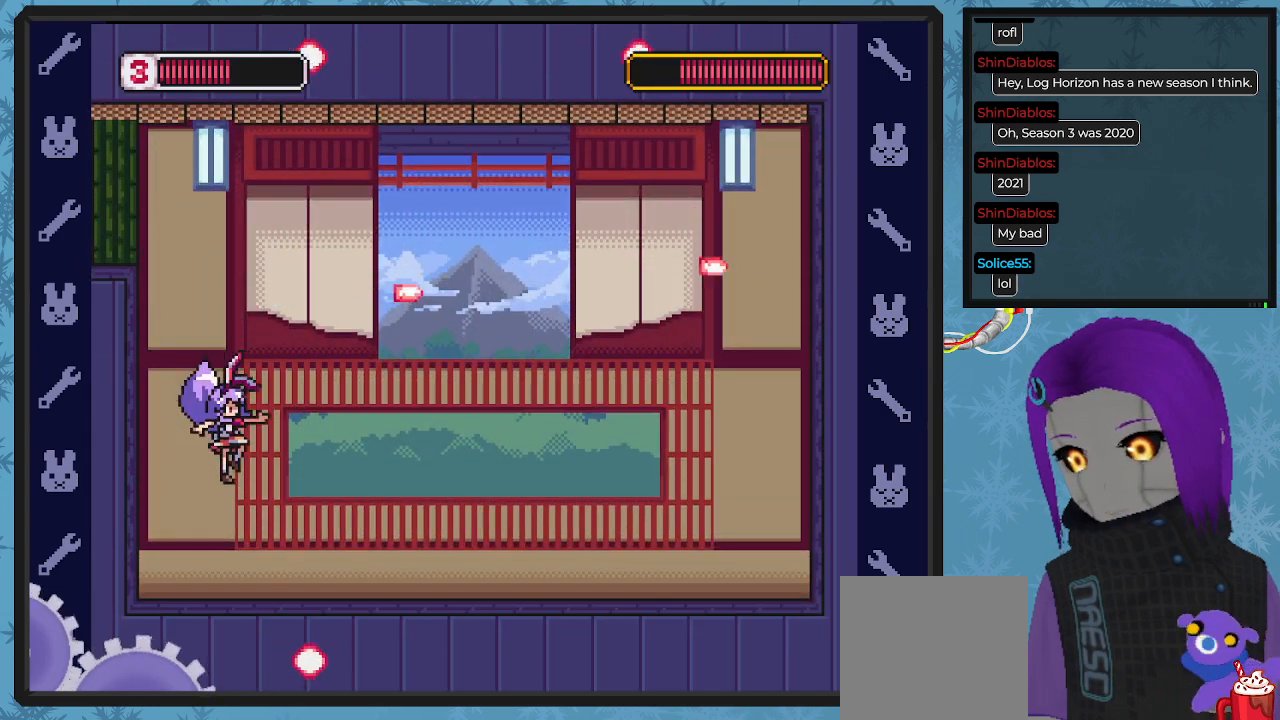
{"buttons": ["X"], "left_stick": "center", "events": [[33, "X", "down"], [100, "X", "up"], [133, "DPAD_RIGHT", "down"], [167, "X", "down"], [200, "DPAD_RIGHT", "up"]]}